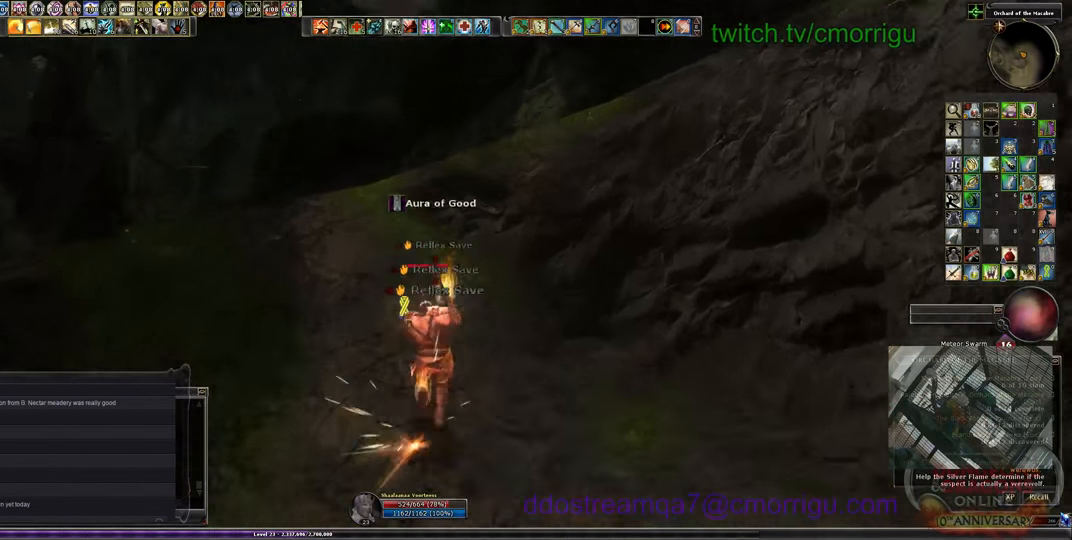
Gameplay with keyboard; each line is a JSON object with the keys held at the frame after it. "events" lists presses ("down") and releases ("up") of ".", "/", "0", "1", "2", "3", "4", "5", "6", "7", "8", "9", "a", "b", "backslash", "backspace", "c", "caps_lock", "comma", "ctrl_l", "ctrl_r", "d", "e", "equals", "escape", "f", "f1", "f10", "f11", "f12", "f2", "f3", "f4", "f5", "f6", "f7", "f8", "f9", "g", "h", "i", "j", "k", "l", "lbracket", "m", "minus", "n", "o", "p", "q", "quote", "r", "rbracket", "return", "s", "semicolon", "shift_l", "shift_r", "space", "t", "tab", "tilde", "u", "v", "w", "x", "y" and "z" between this image and that frame as [ms after this image, input, new state], when the widget could be followed in between. No other keys are recorded. Mouse input is not recorded.
{"keys": ["w"], "events": []}
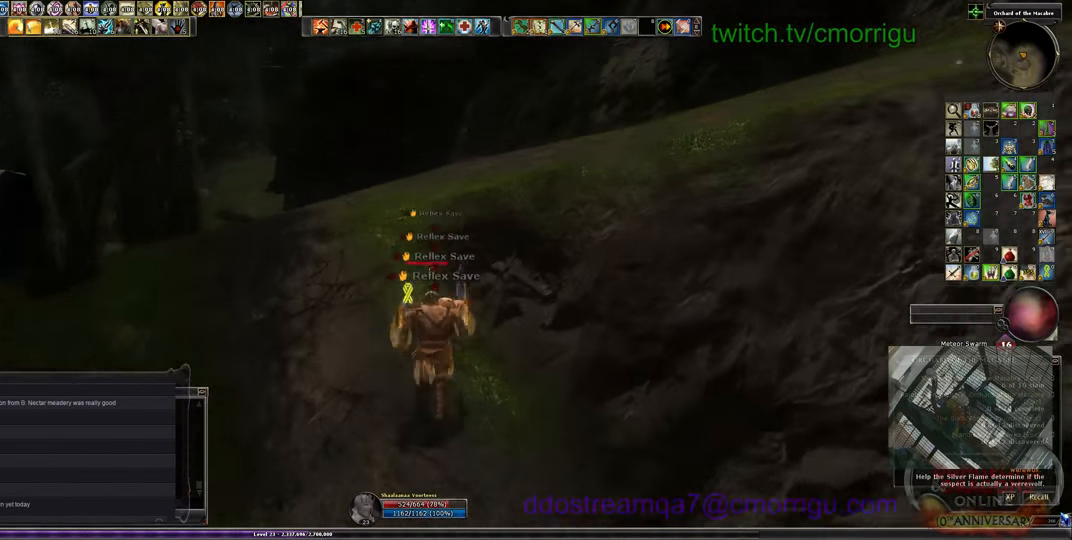
{"keys": ["w"], "events": []}
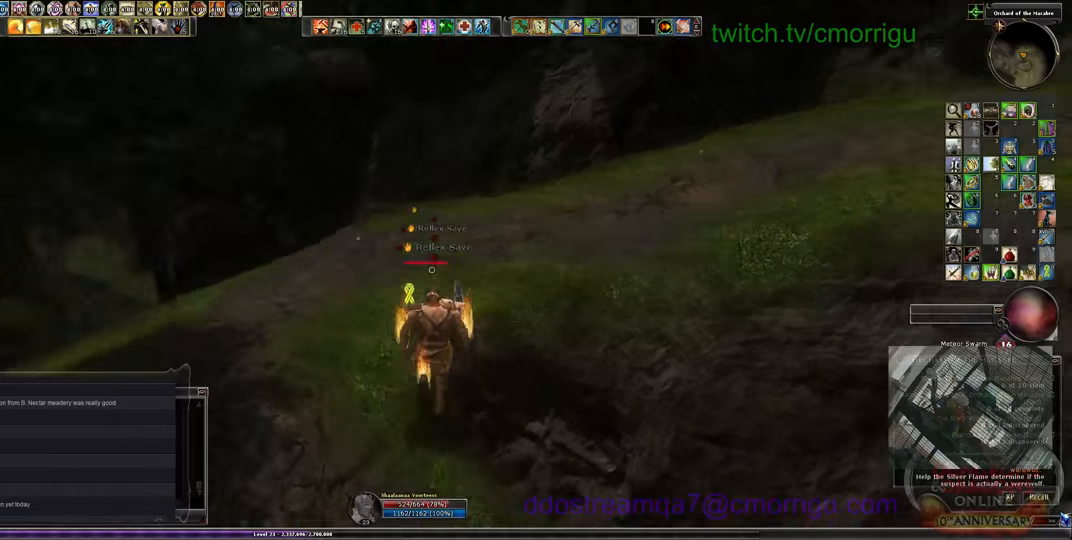
{"keys": ["w"], "events": []}
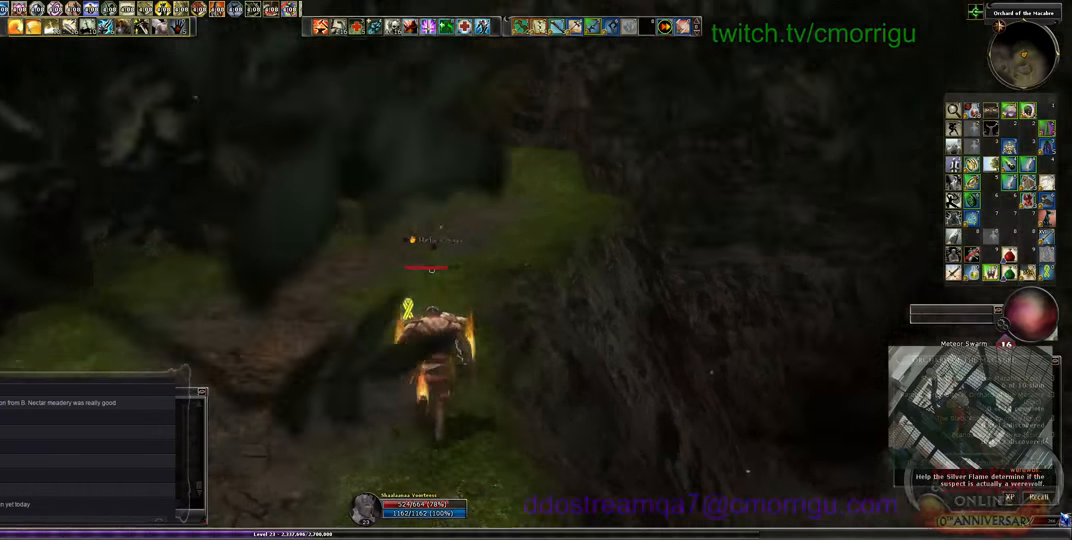
{"keys": ["w"], "events": []}
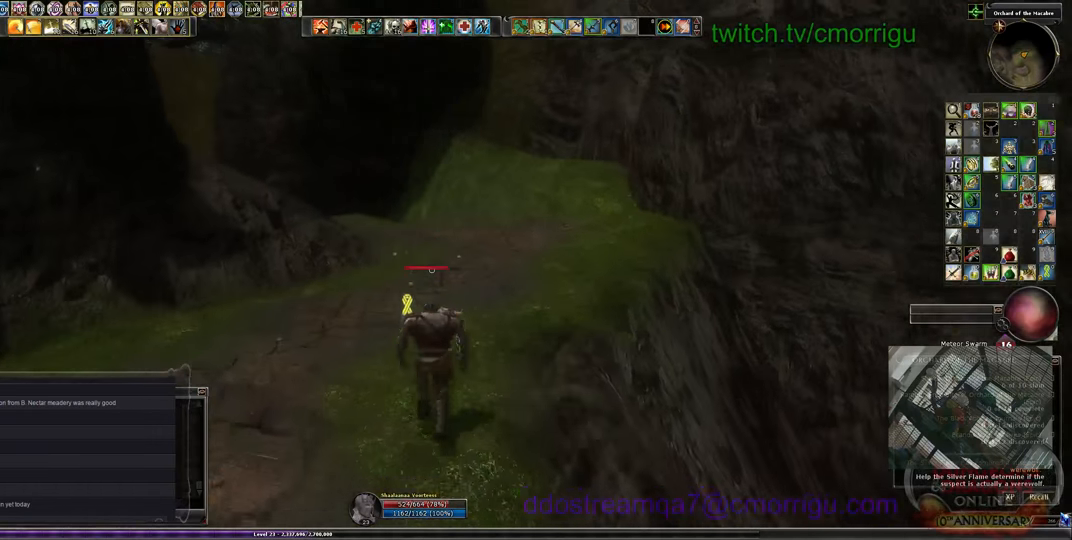
{"keys": ["w"], "events": []}
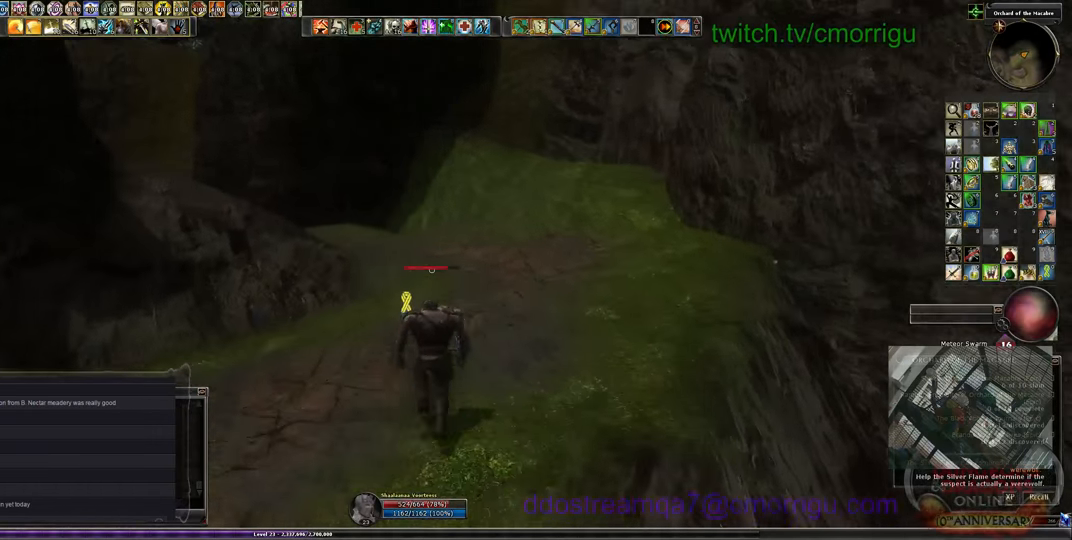
{"keys": ["w"], "events": []}
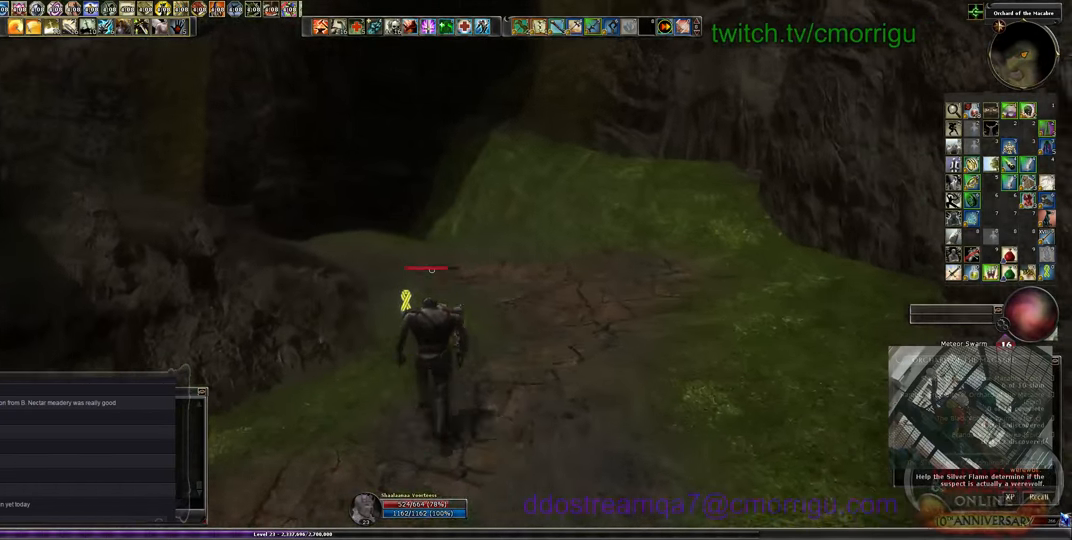
{"keys": ["w"], "events": []}
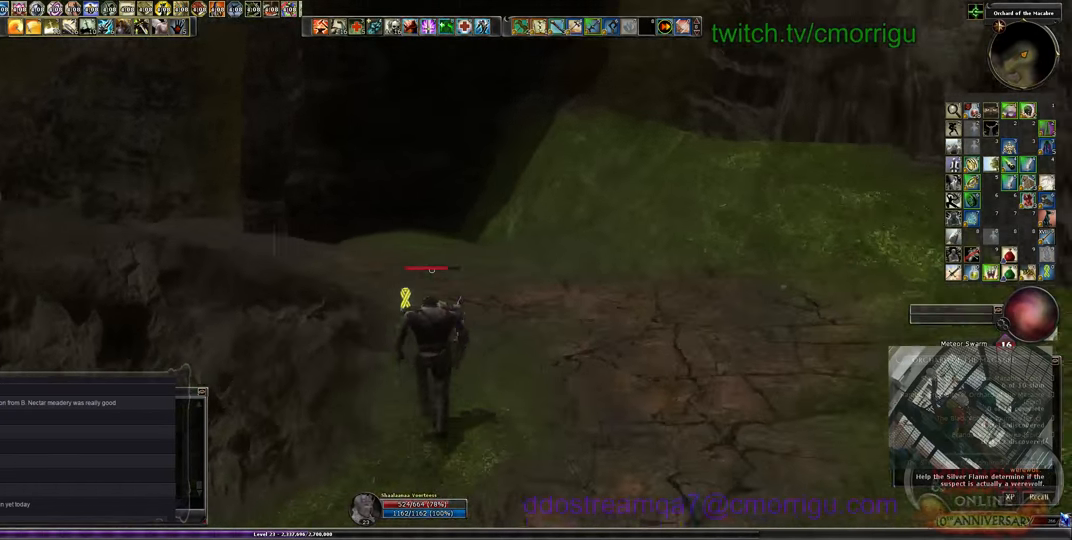
{"keys": ["w"], "events": []}
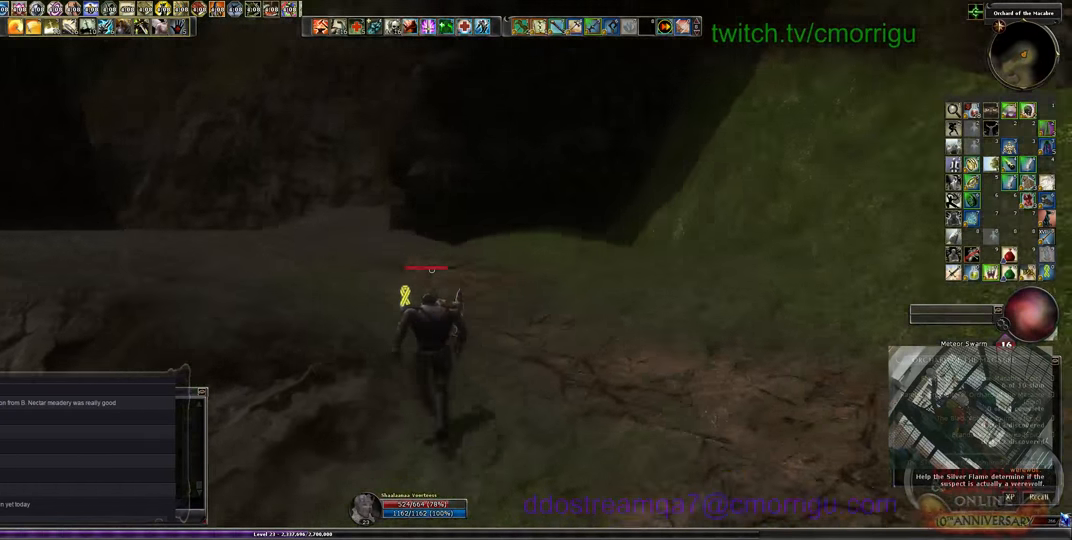
{"keys": ["w"], "events": []}
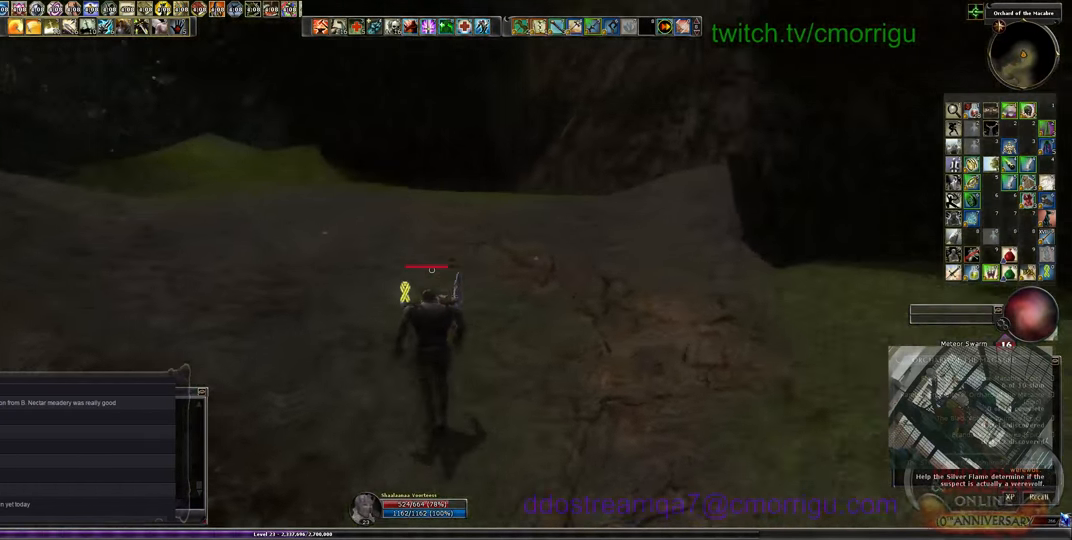
{"keys": ["w"], "events": []}
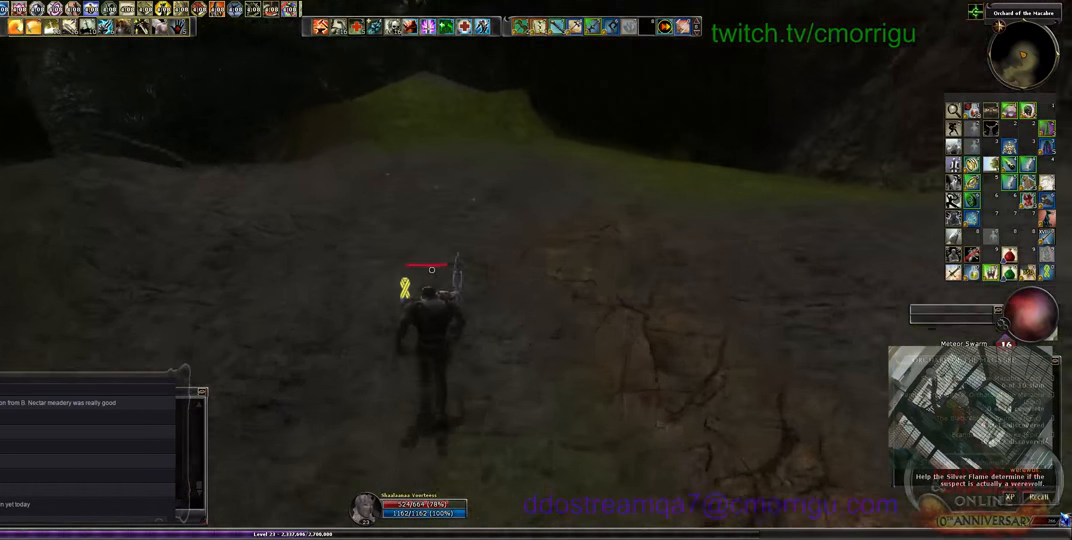
{"keys": ["w"], "events": []}
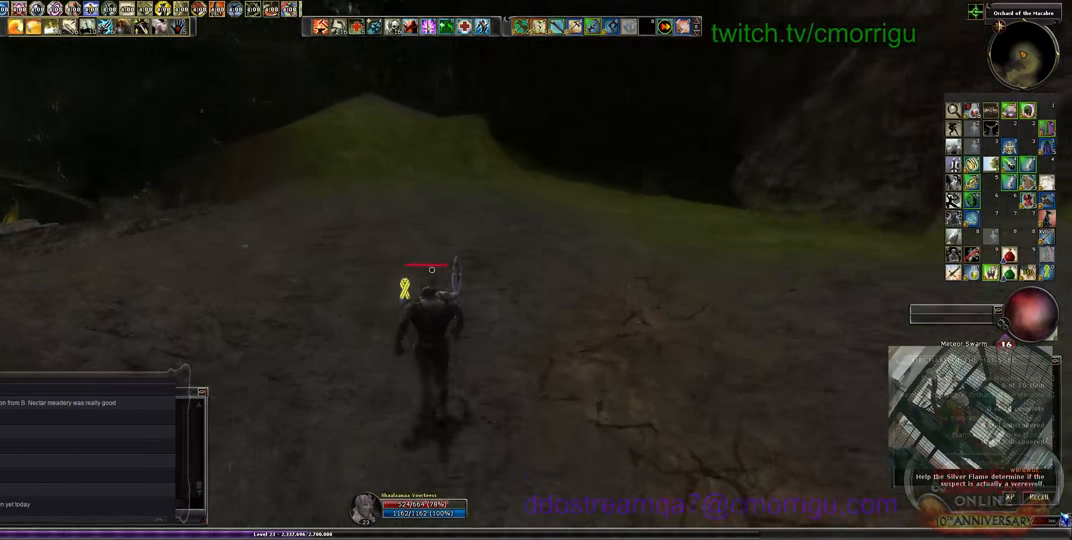
{"keys": ["w"], "events": []}
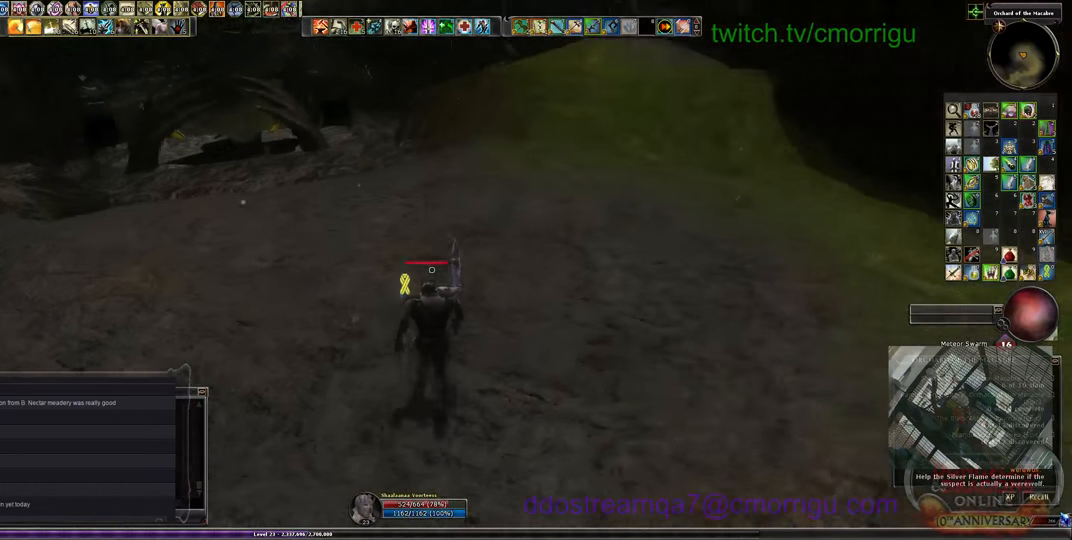
{"keys": ["w"], "events": []}
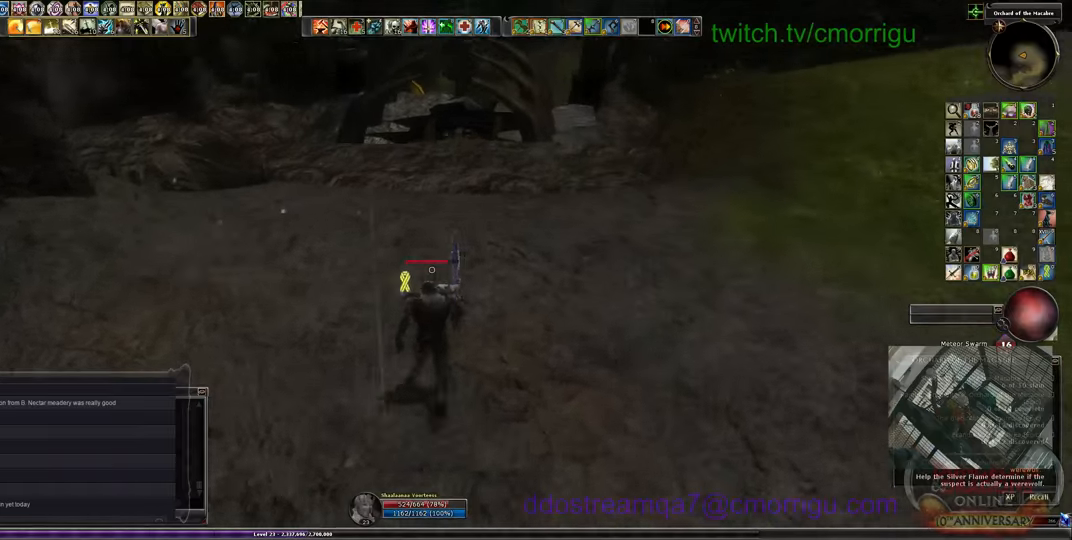
{"keys": ["w"], "events": []}
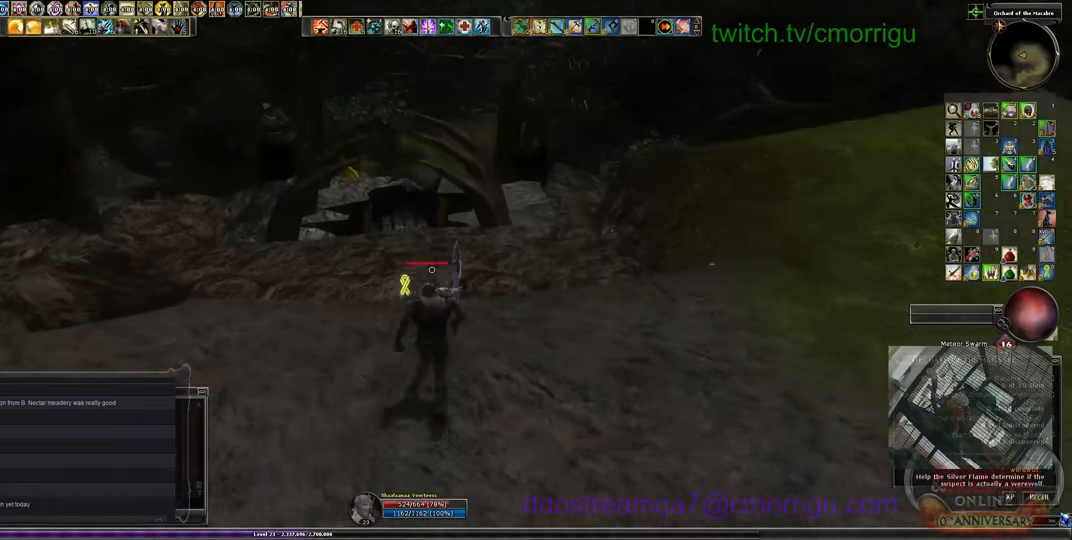
{"keys": ["w"], "events": []}
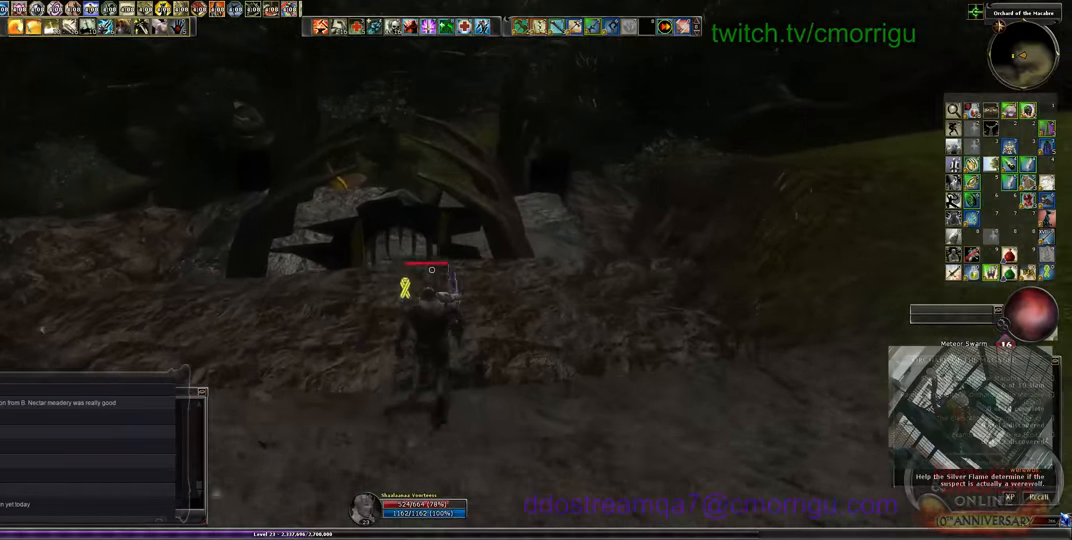
{"keys": ["w"], "events": []}
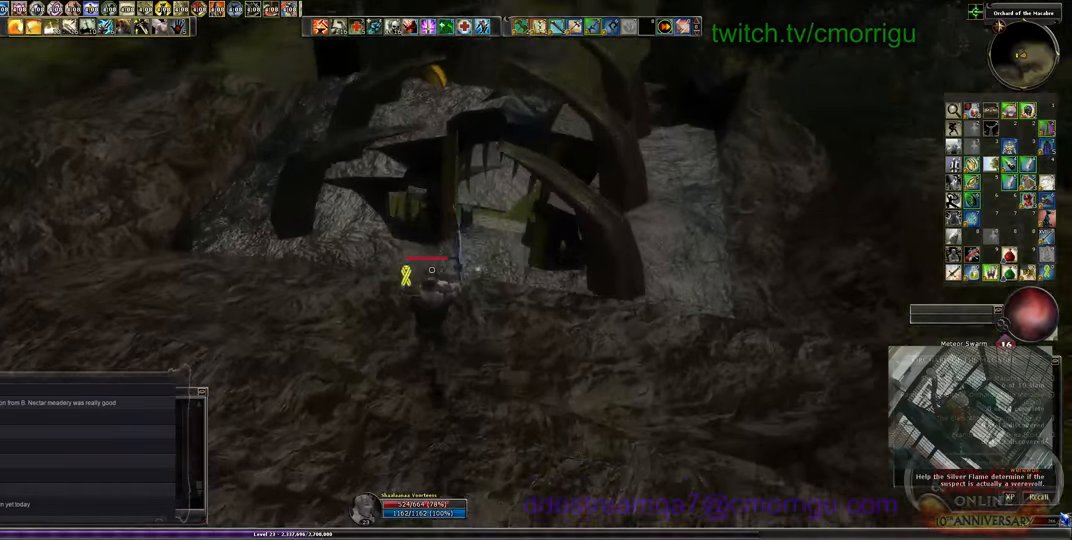
{"keys": ["w"], "events": []}
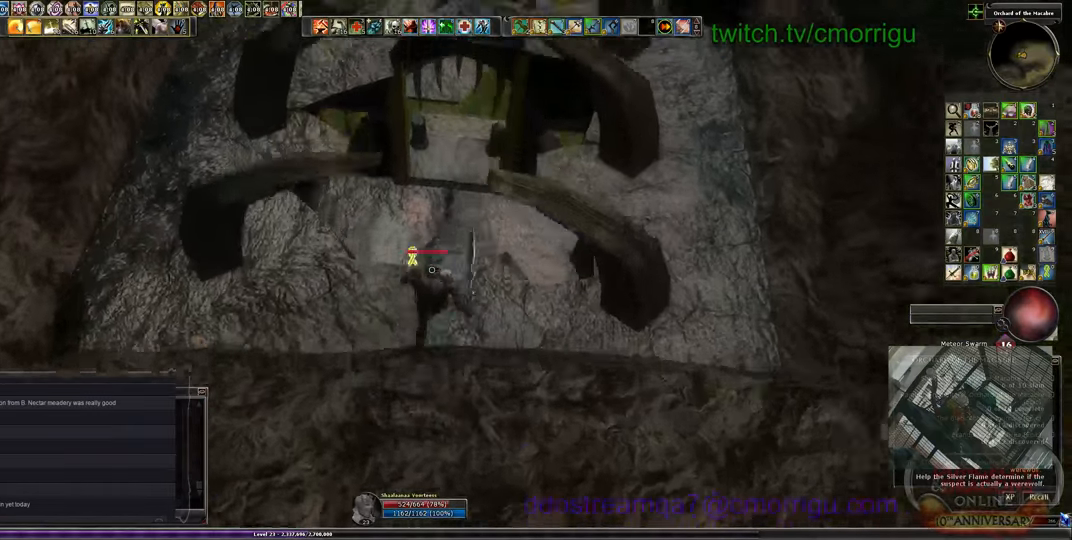
{"keys": ["w"], "events": []}
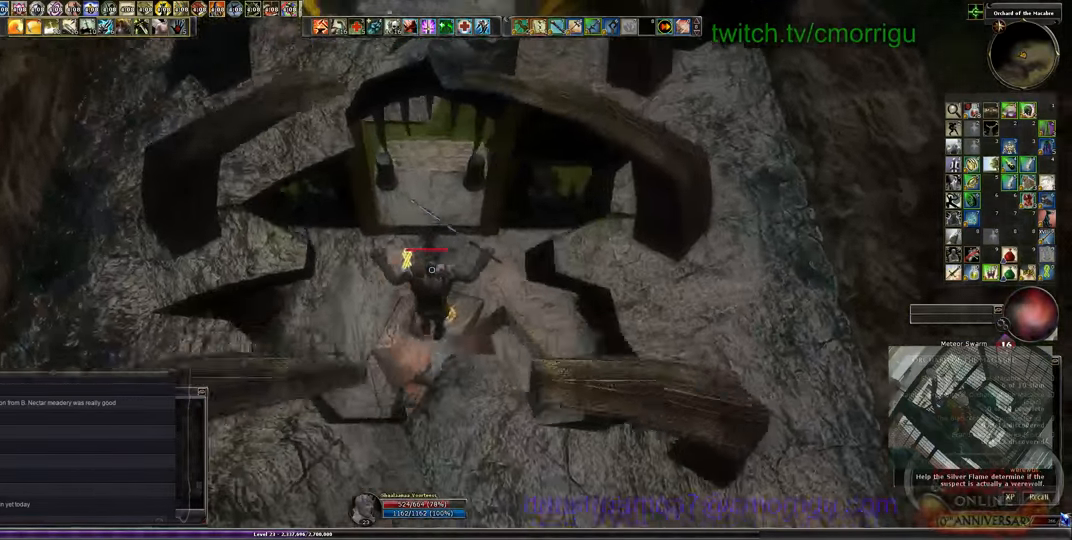
{"keys": [], "events": [[100, "w", "up"]]}